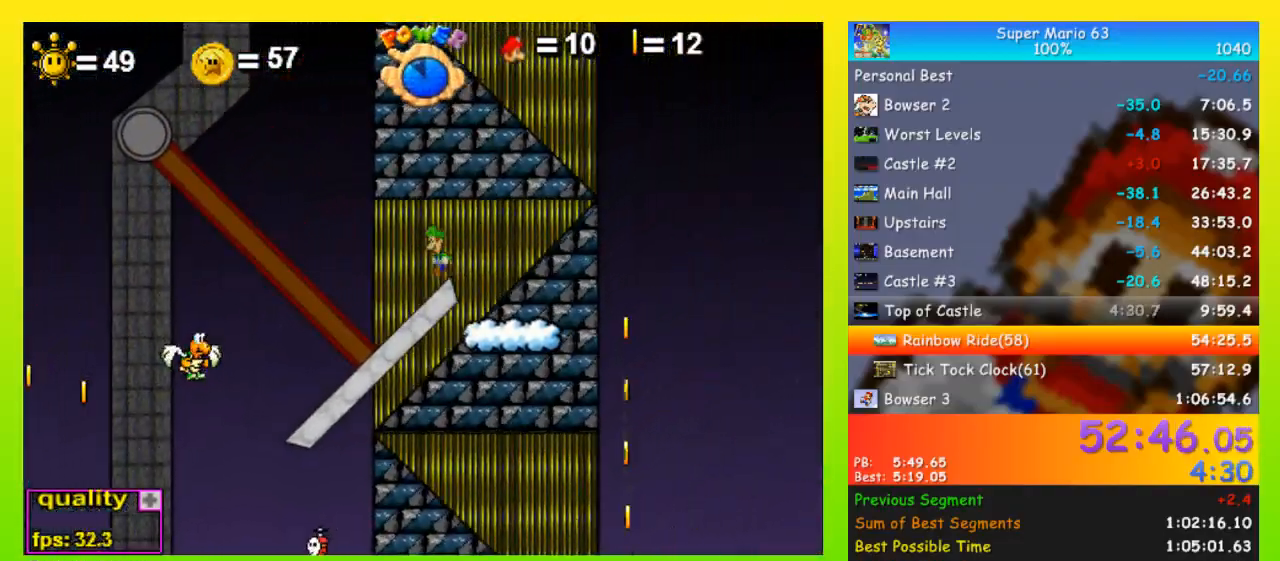
Gameplay with keyboard; each line is a JSON object with the keys held at the frame after it. "events" lists presses ("down") and releases ("up") of "down", "equals", "left", "minus", "p", "right", "semicolon", "shift", "space", "up", "x" and "z" between this image and that frame as [ms after this image, input, new state], when the widget could be followed in between. No other keys are recorded. Mouse input is not recorded.
{"keys": [], "events": [[267, "left", "up"]]}
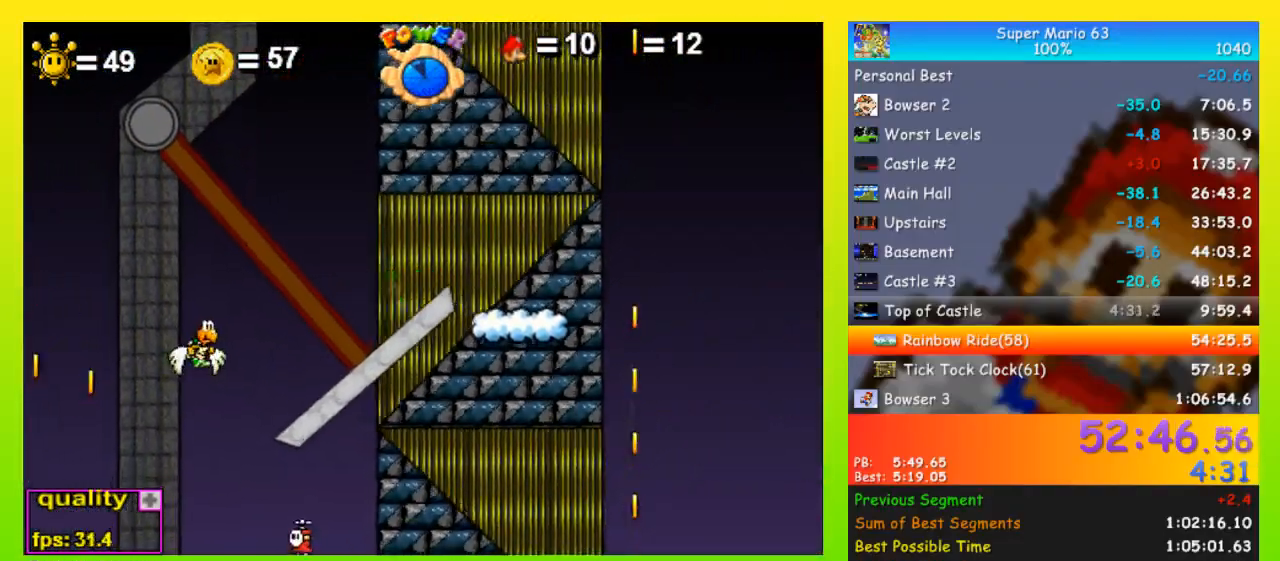
{"keys": ["left"], "events": [[500, "left", "down"]]}
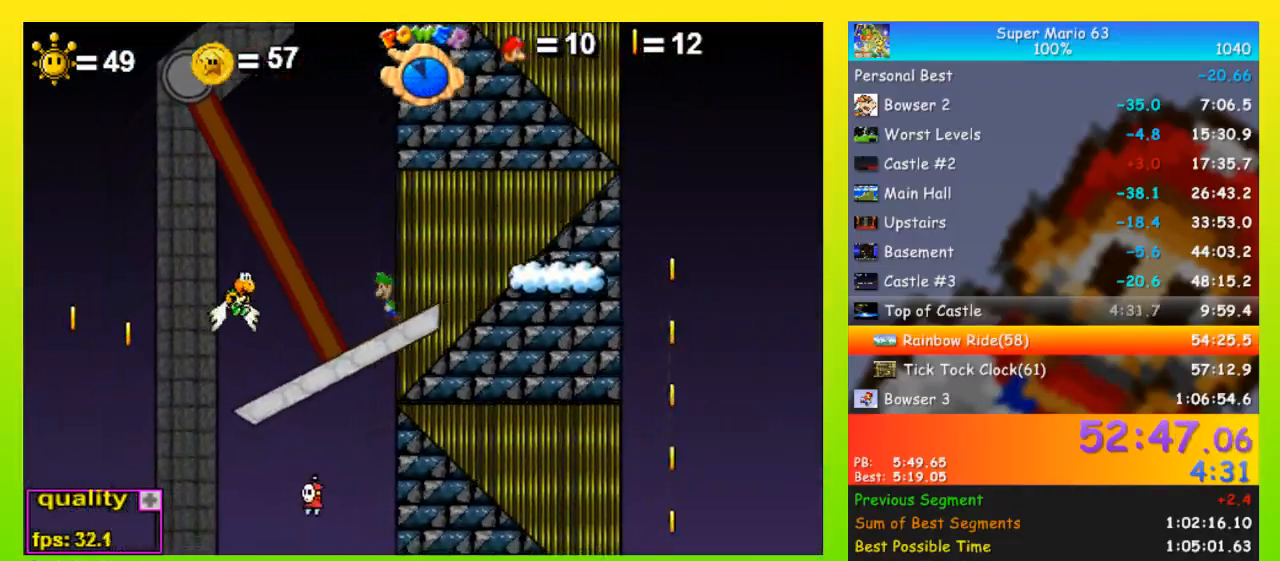
{"keys": ["left"], "events": [[67, "up", "down"], [200, "up", "up"]]}
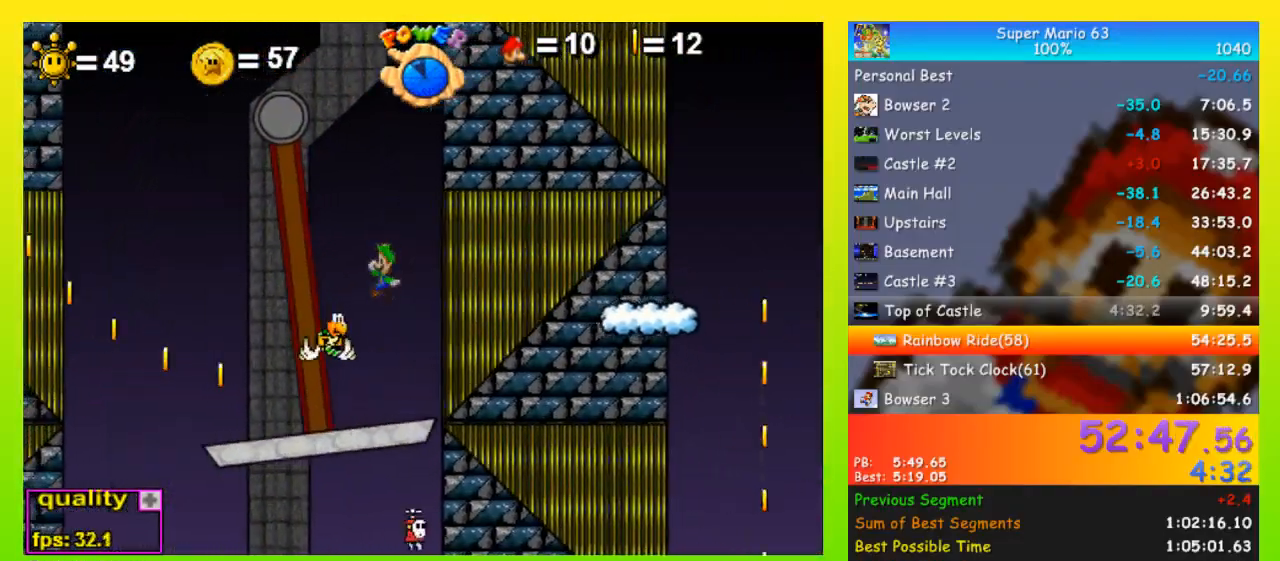
{"keys": ["left"], "events": []}
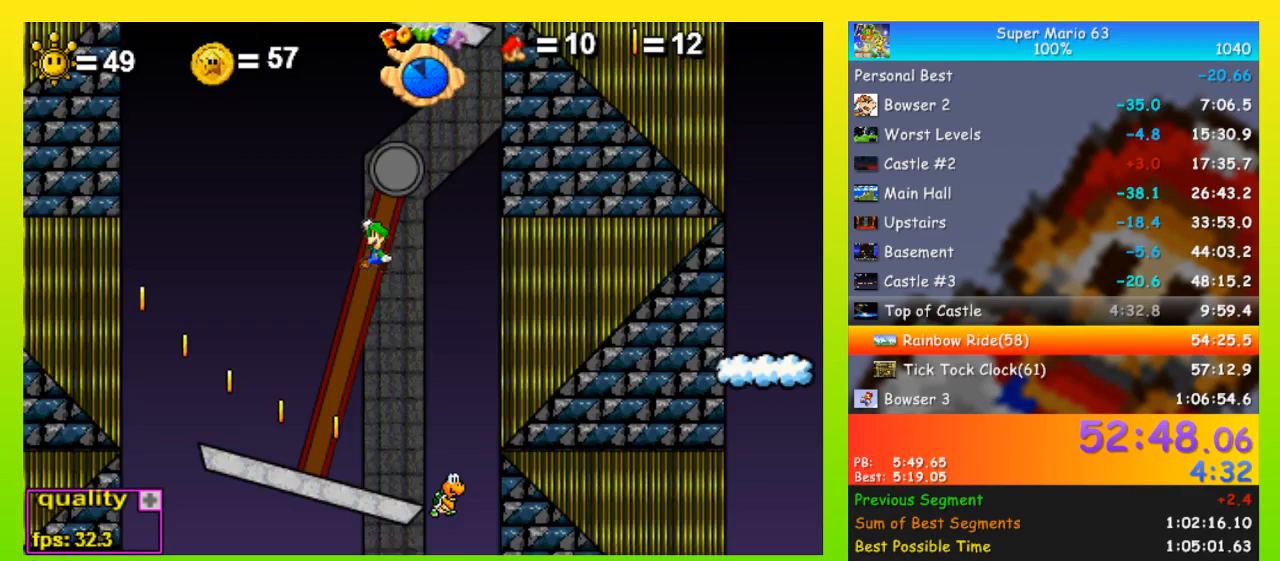
{"keys": ["left"], "events": [[267, "x", "down"], [367, "x", "up"]]}
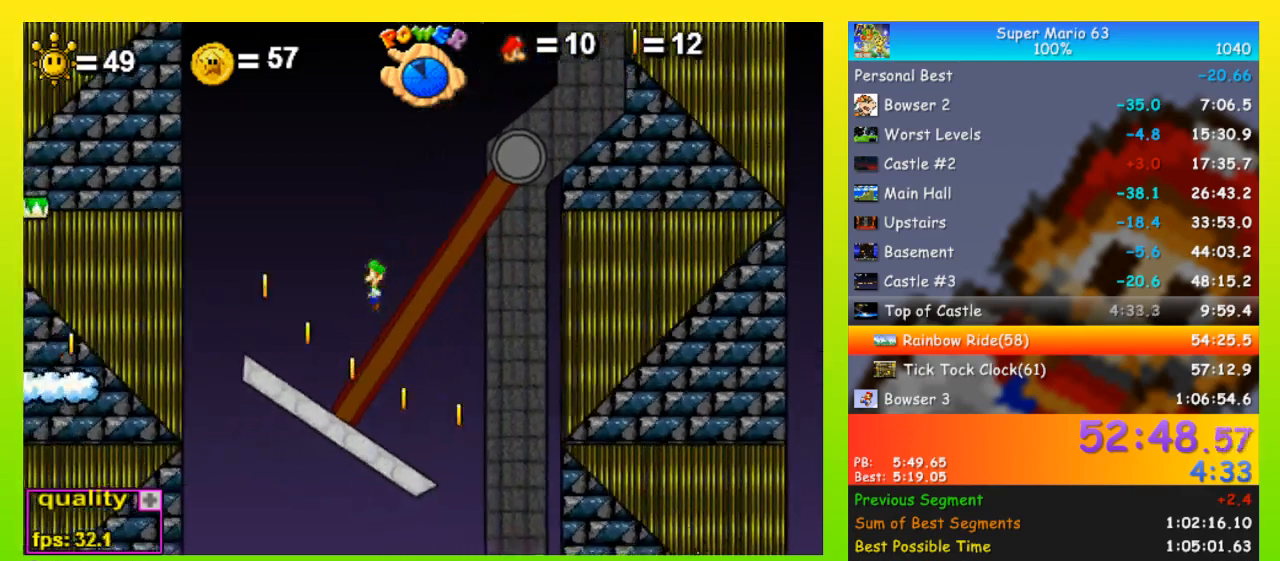
{"keys": ["left"], "events": []}
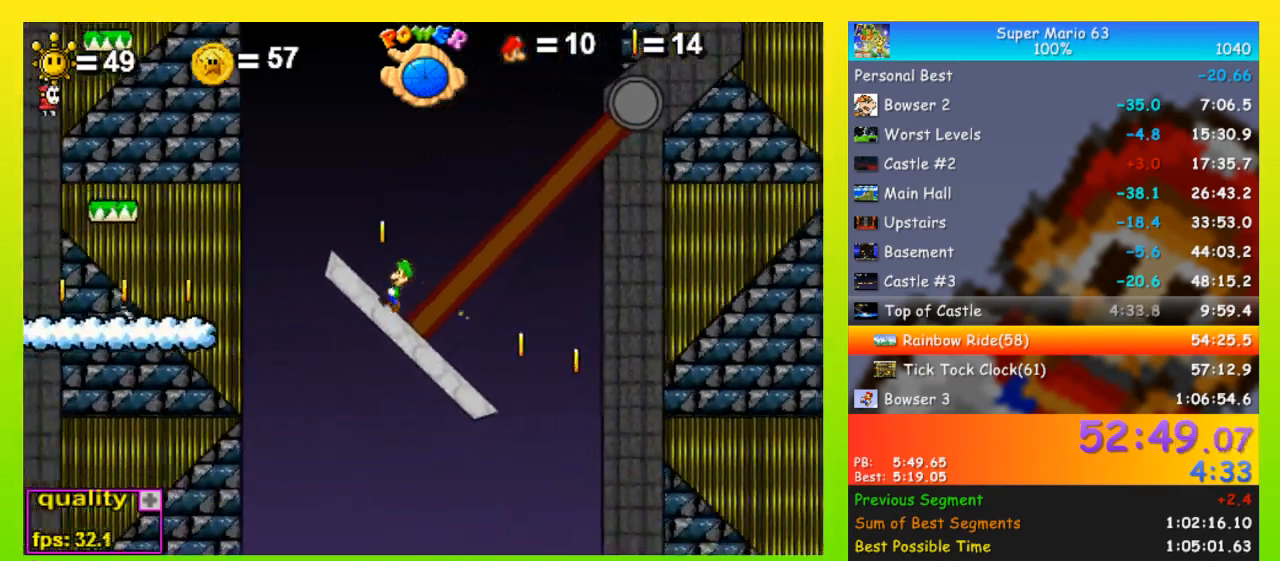
{"keys": ["left", "up"], "events": [[133, "up", "down"]]}
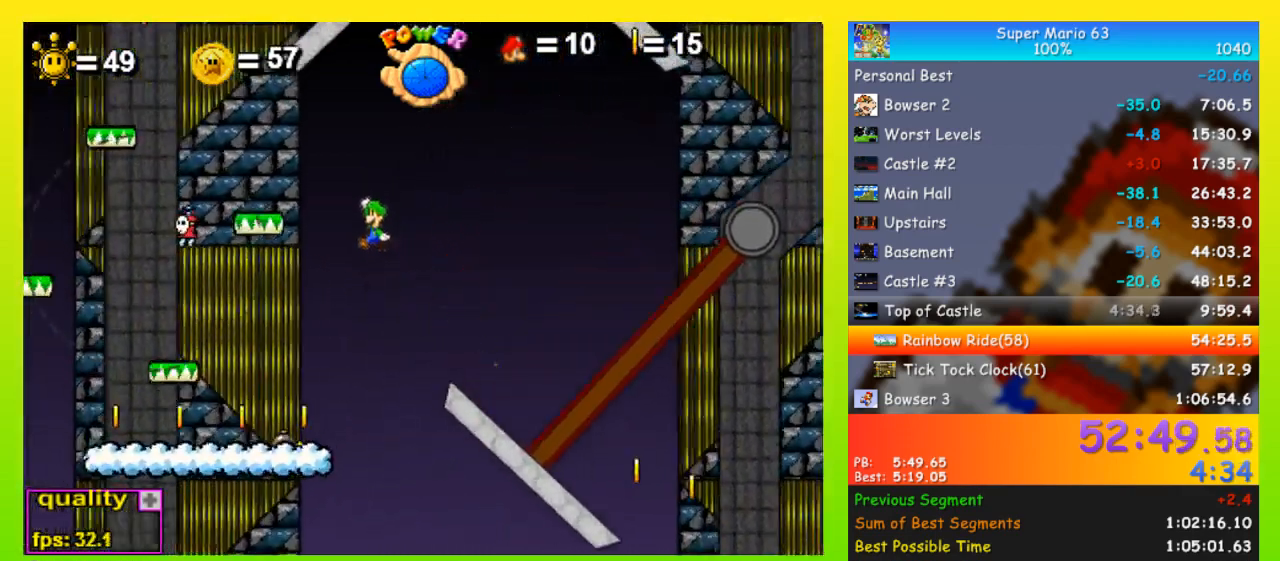
{"keys": ["left", "up"], "events": [[133, "x", "down"], [167, "x", "up"], [233, "up", "up"], [333, "up", "down"], [367, "up", "up"], [400, "up", "down"], [467, "up", "up"], [500, "up", "down"]]}
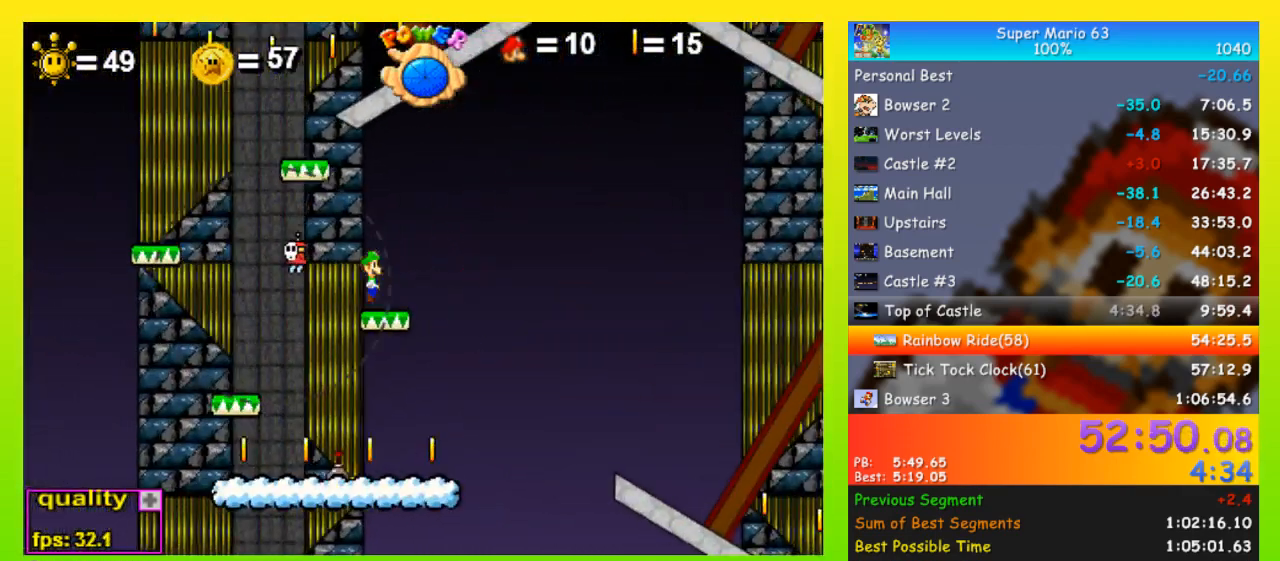
{"keys": ["right", "x"], "events": [[333, "up", "up"], [467, "left", "up"], [467, "right", "down"], [467, "x", "down"]]}
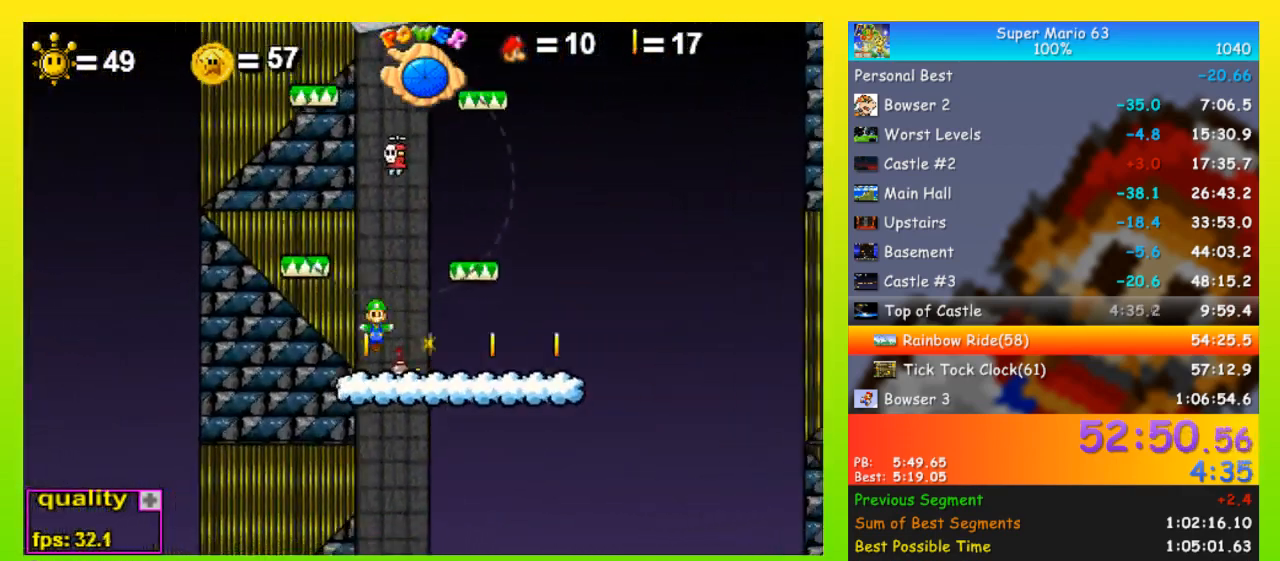
{"keys": ["right", "up"], "events": [[167, "x", "up"], [433, "up", "down"]]}
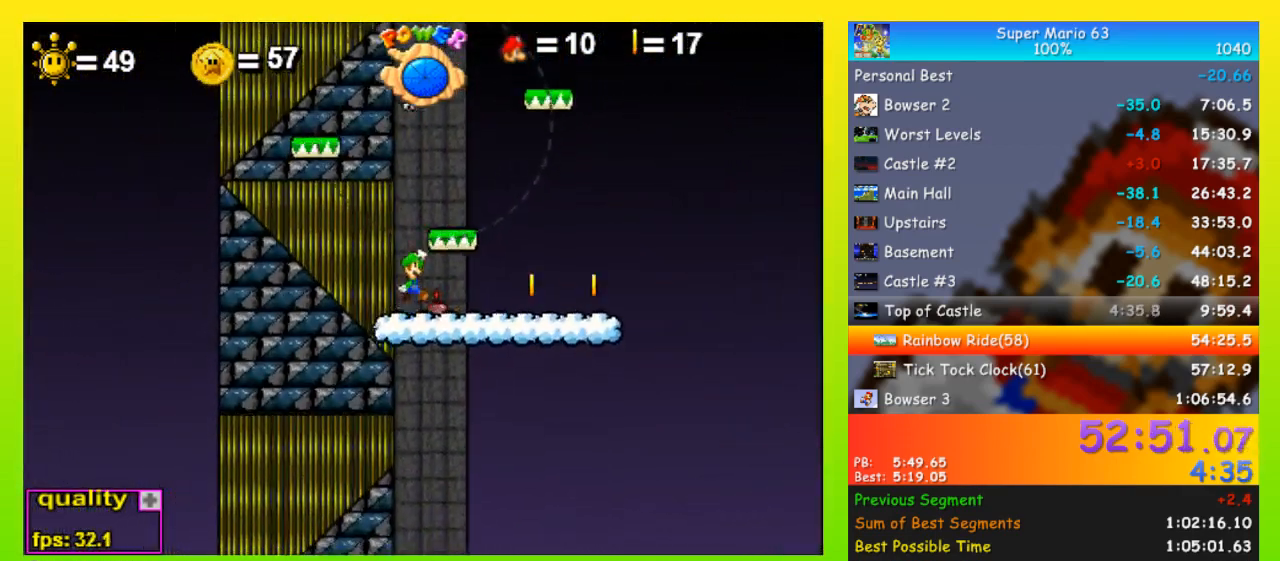
{"keys": ["left", "up"], "events": [[133, "x", "down"], [233, "x", "up"], [267, "left", "down"], [267, "right", "up"]]}
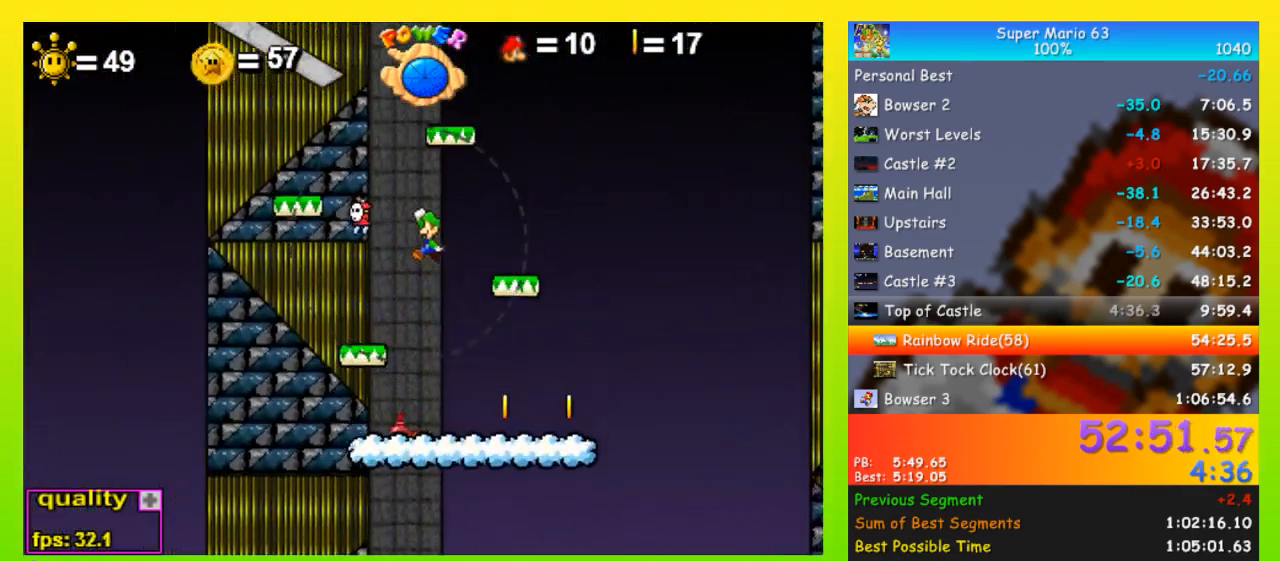
{"keys": [], "events": [[100, "left", "up"], [100, "right", "down"], [133, "up", "up"], [200, "x", "down"], [300, "x", "up"], [467, "right", "up"]]}
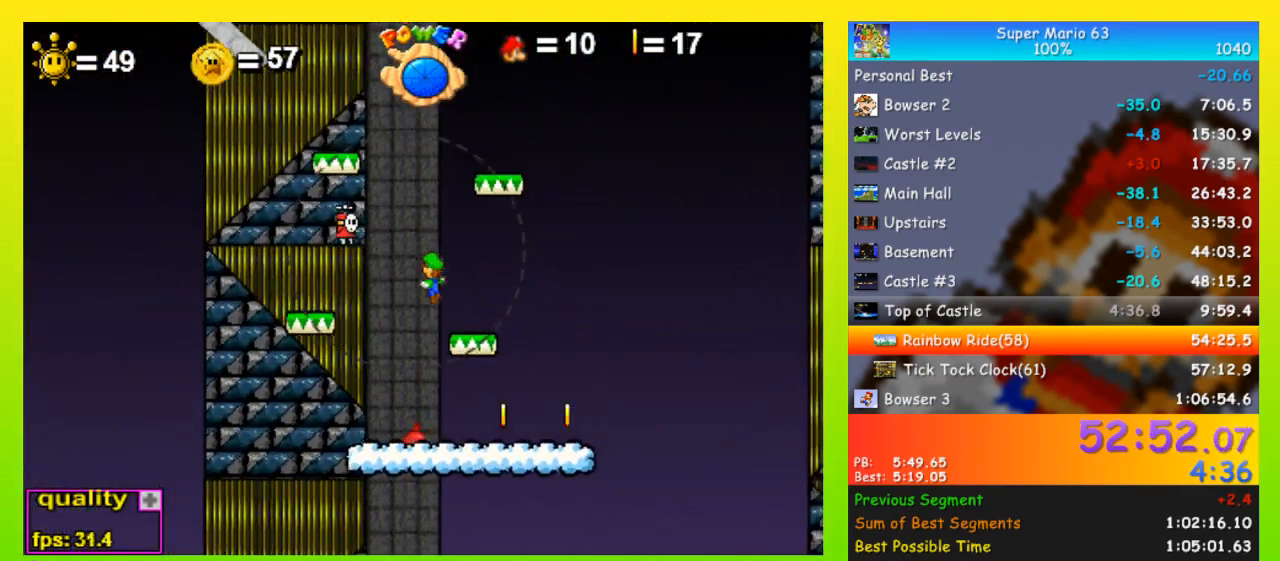
{"keys": [], "events": [[33, "left", "down"], [100, "left", "up"], [200, "right", "down"], [267, "right", "up"]]}
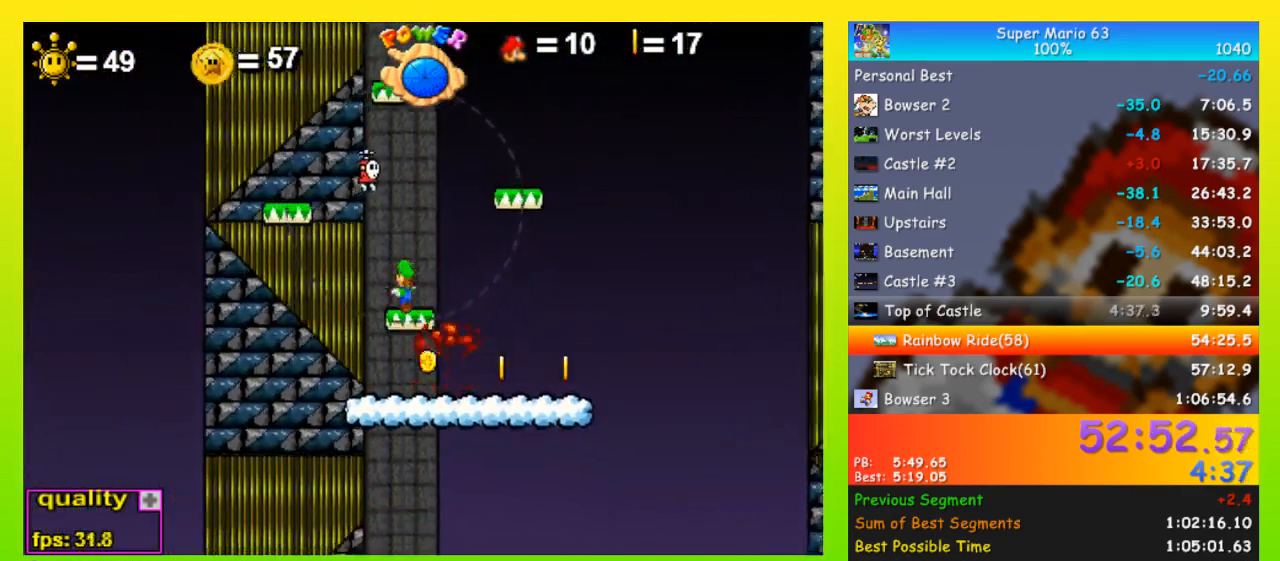
{"keys": [], "events": []}
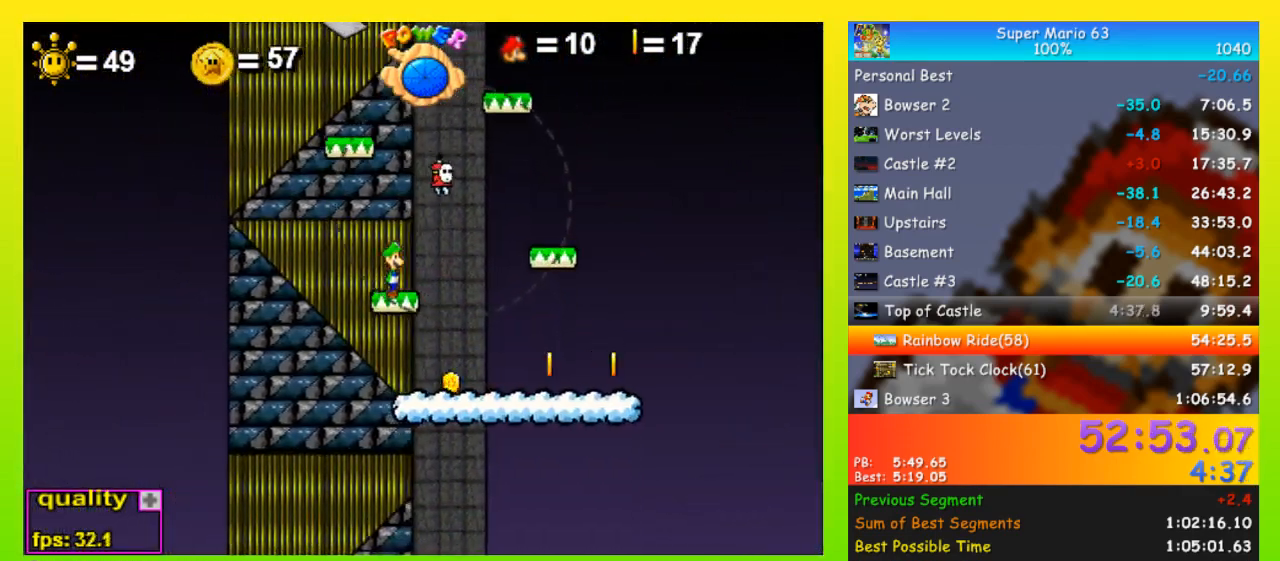
{"keys": [], "events": []}
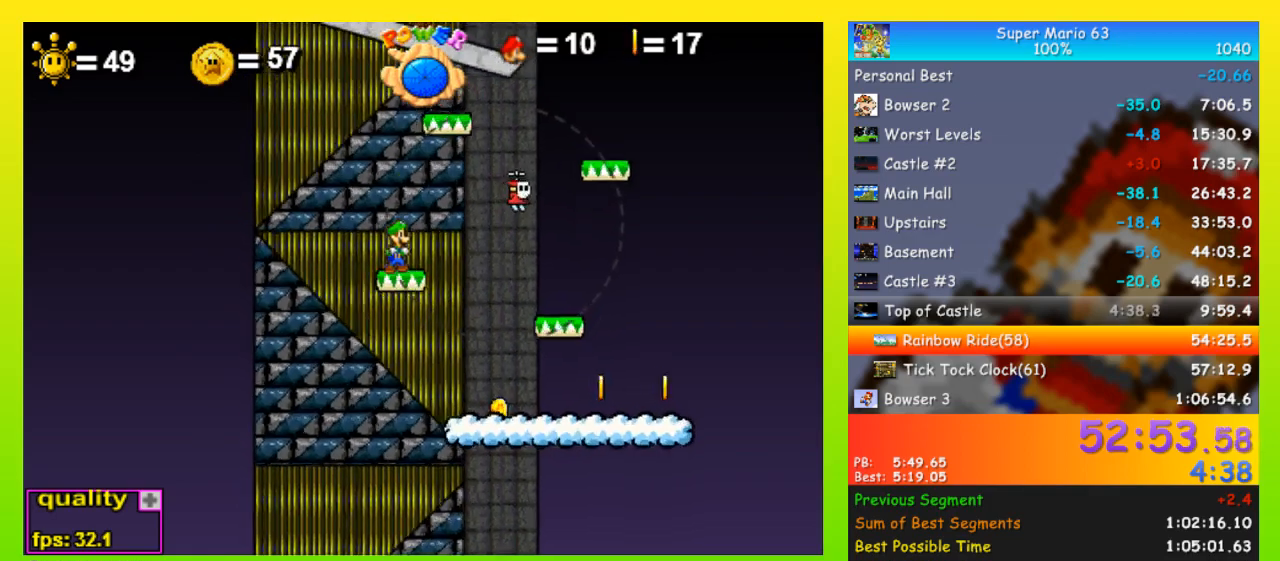
{"keys": [], "events": [[200, "up", "down"], [300, "up", "up"]]}
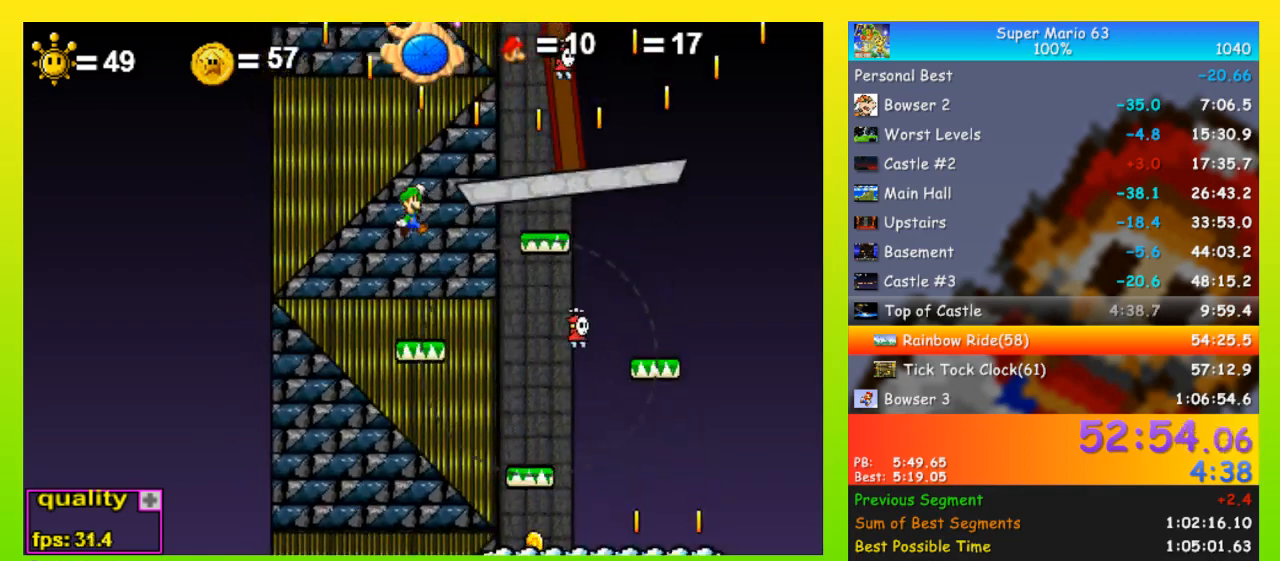
{"keys": ["right"], "events": [[233, "right", "down"]]}
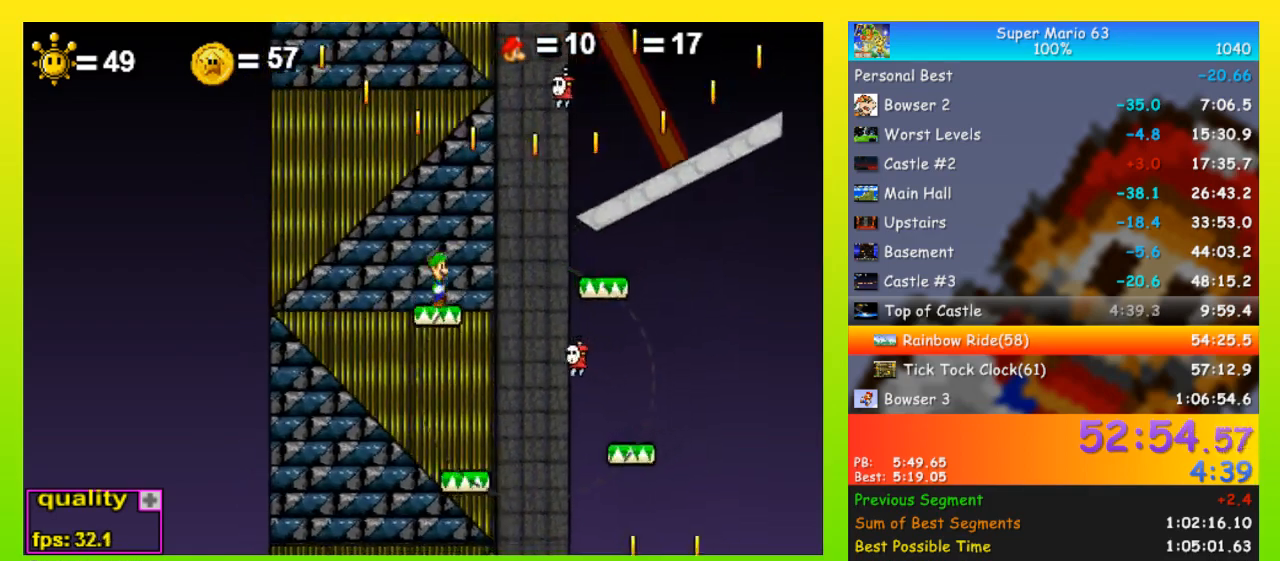
{"keys": ["right", "up"], "events": [[33, "up", "down"], [467, "x", "down"], [500, "x", "up"]]}
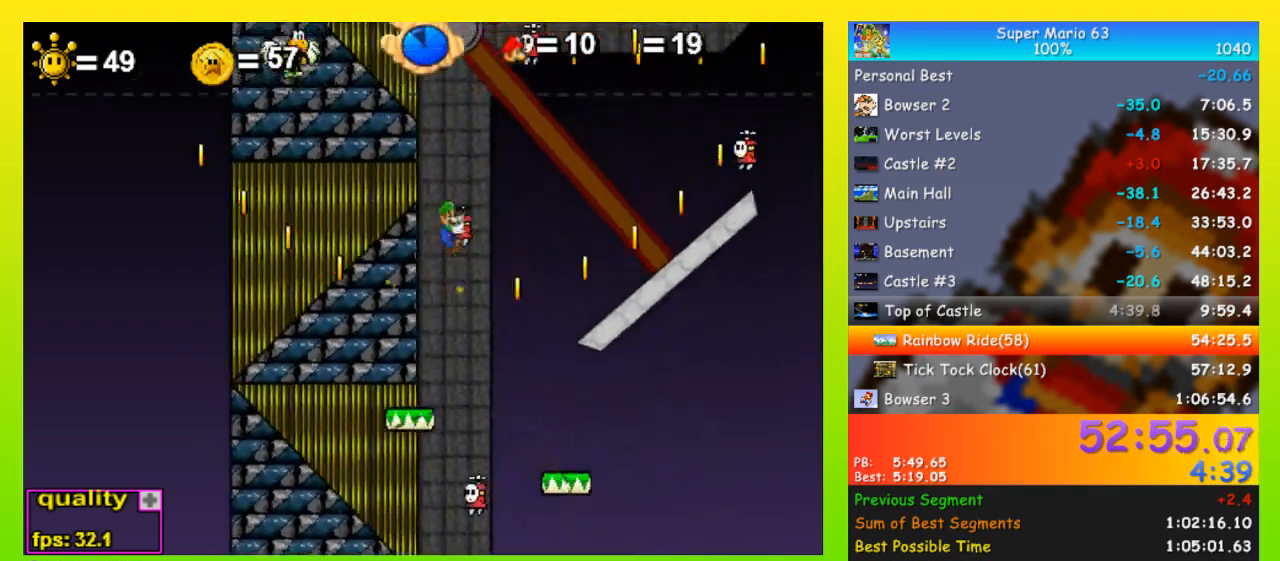
{"keys": ["right", "up"], "events": [[100, "x", "down"], [200, "x", "up"]]}
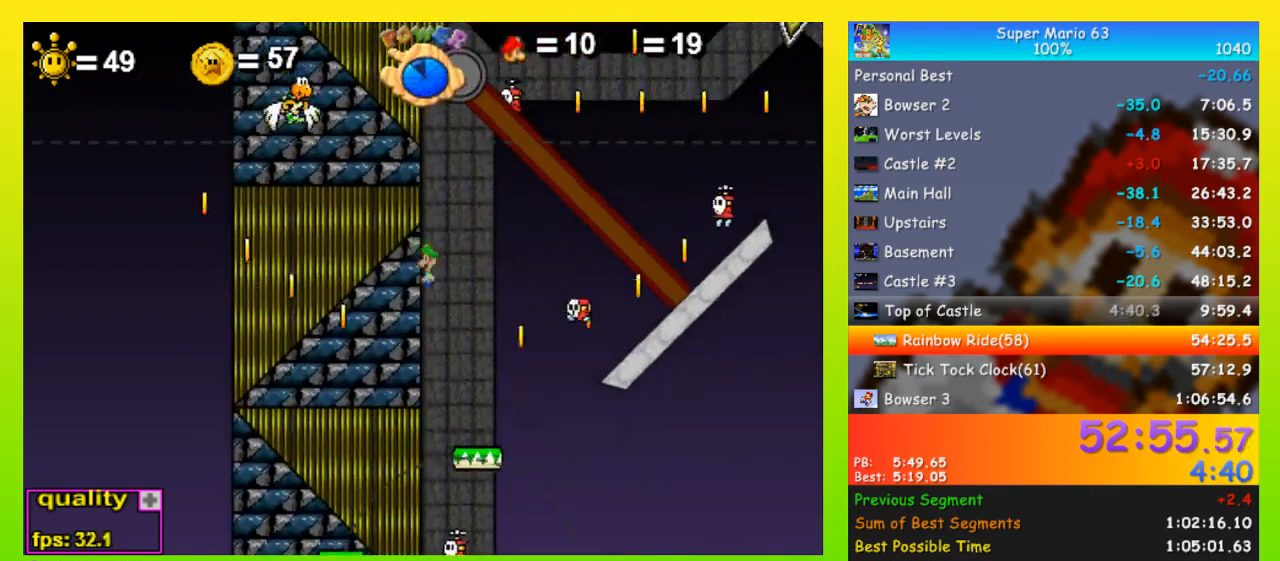
{"keys": ["right", "up", "x"], "events": [[133, "x", "down"], [167, "x", "up"], [267, "x", "down"], [367, "x", "up"], [400, "x", "down"]]}
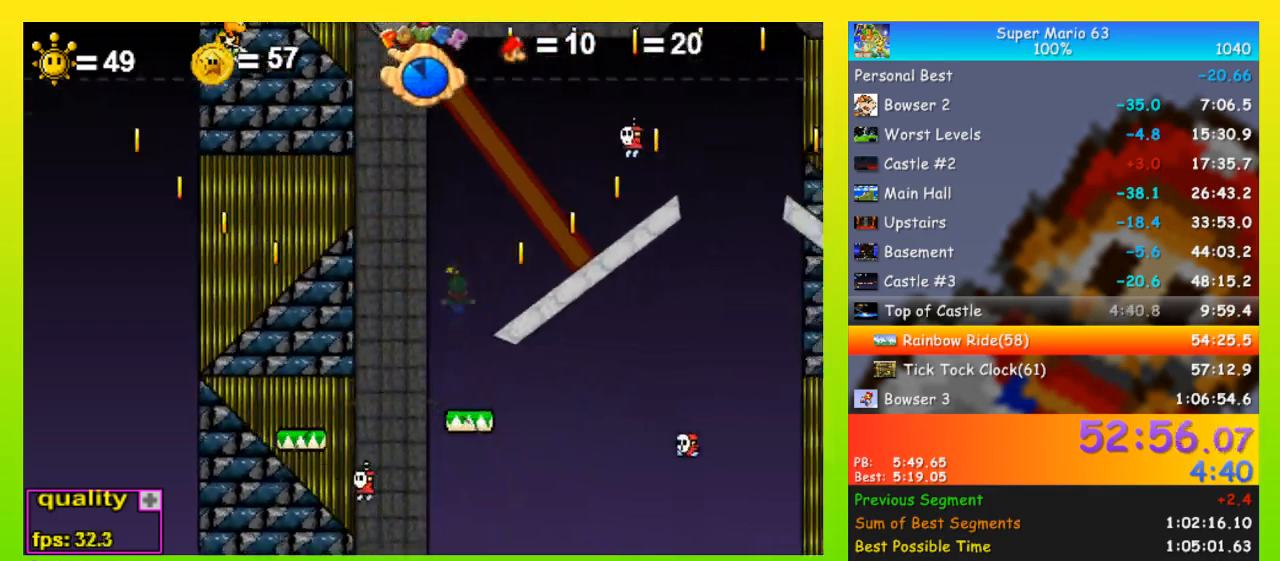
{"keys": ["right", "up"], "events": [[200, "up", "up"], [233, "up", "down"], [233, "x", "up"], [267, "up", "up"], [367, "up", "down"]]}
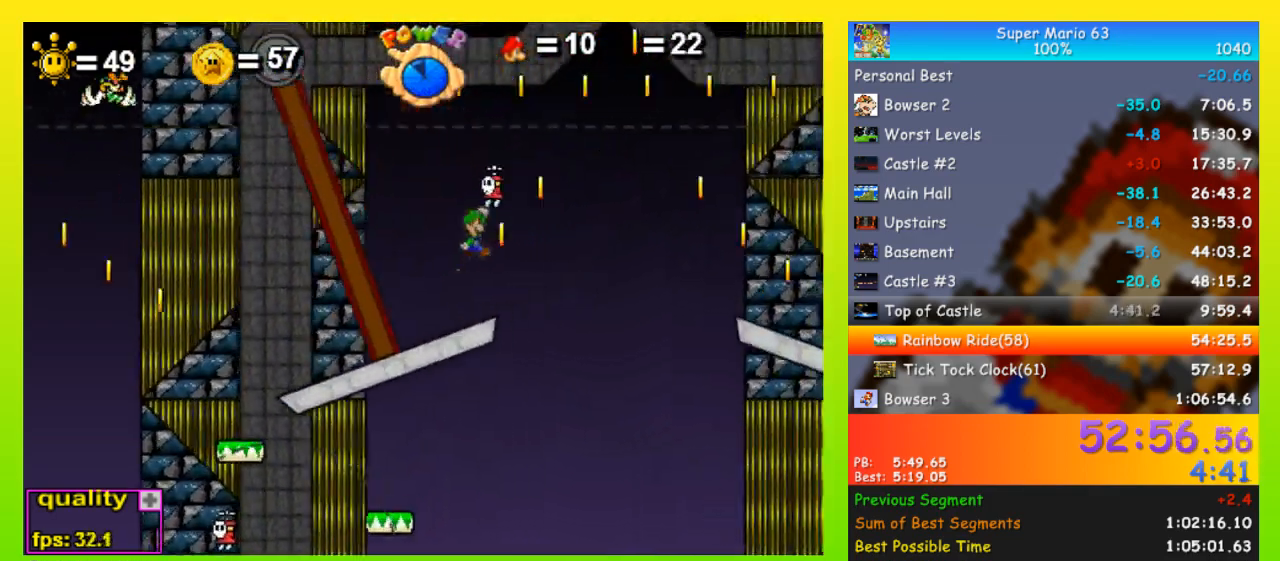
{"keys": ["left", "up"], "events": [[433, "left", "down"], [433, "right", "up"]]}
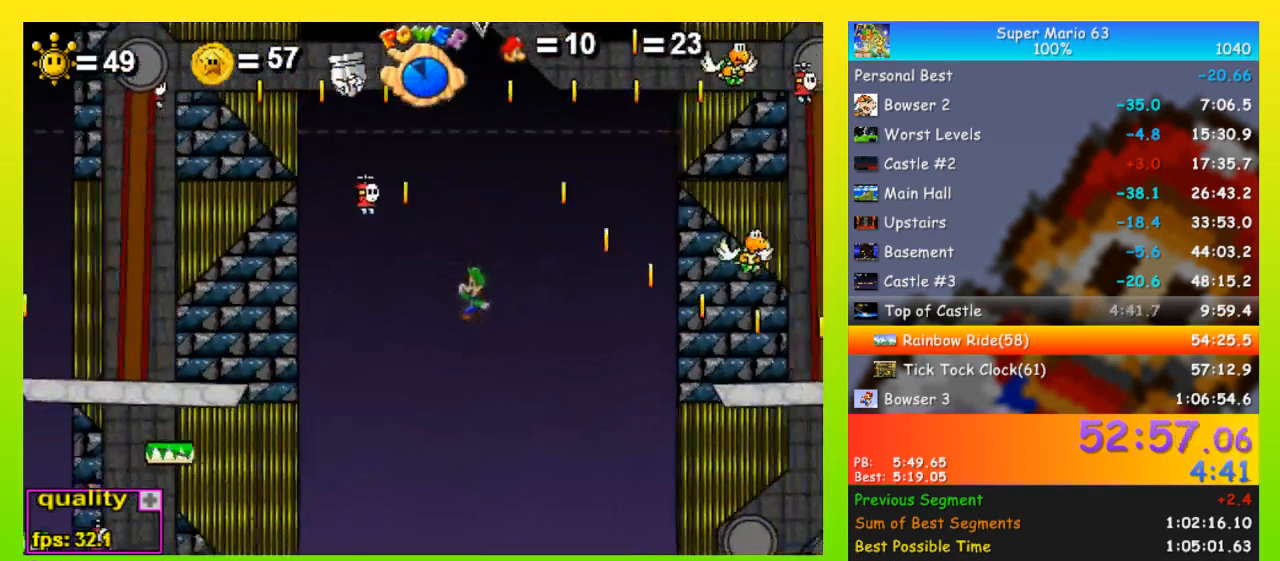
{"keys": ["left", "x"], "events": [[33, "up", "up"], [133, "x", "down"]]}
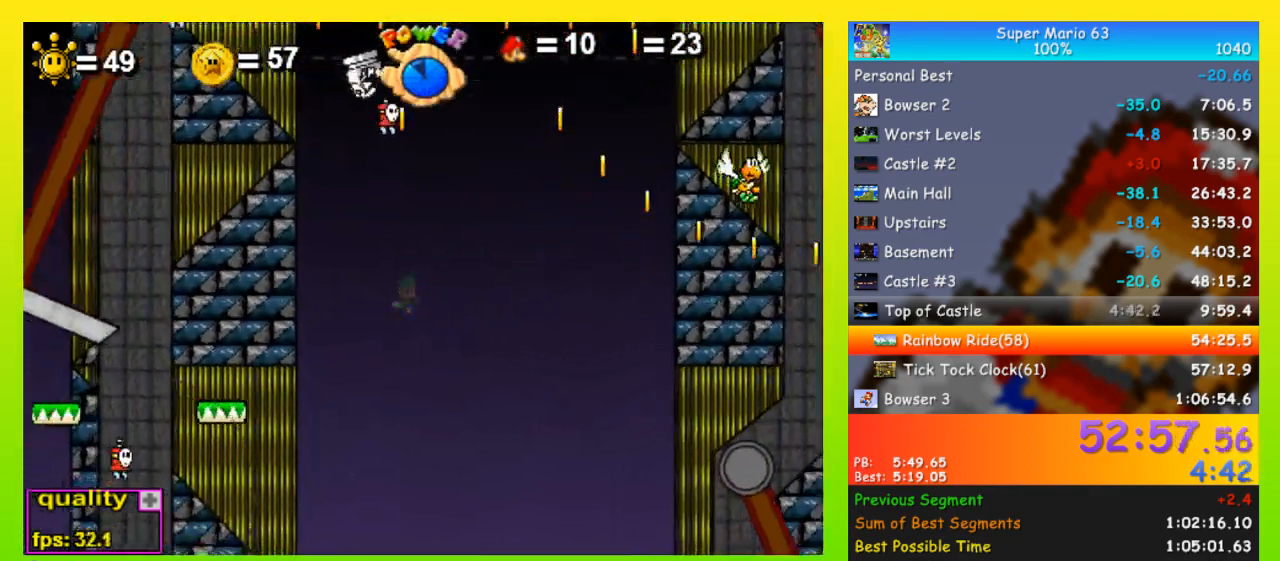
{"keys": ["left"], "events": [[33, "x", "up"], [167, "x", "down"], [267, "x", "up"], [333, "x", "down"], [400, "x", "up"]]}
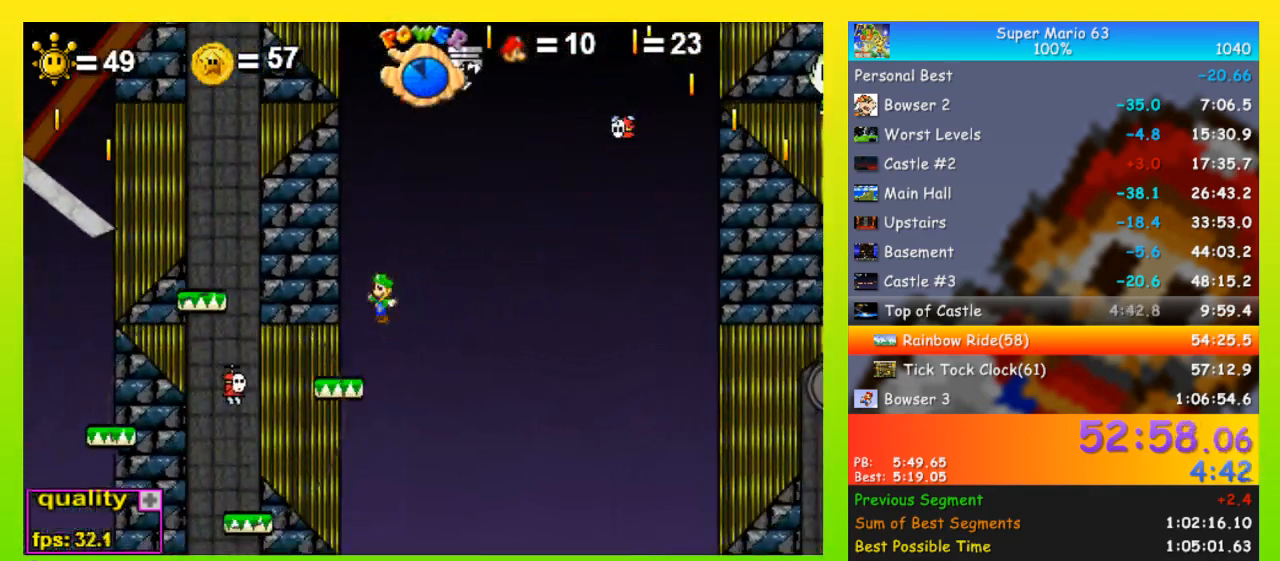
{"keys": ["right"], "events": [[133, "left", "up"], [233, "right", "down"]]}
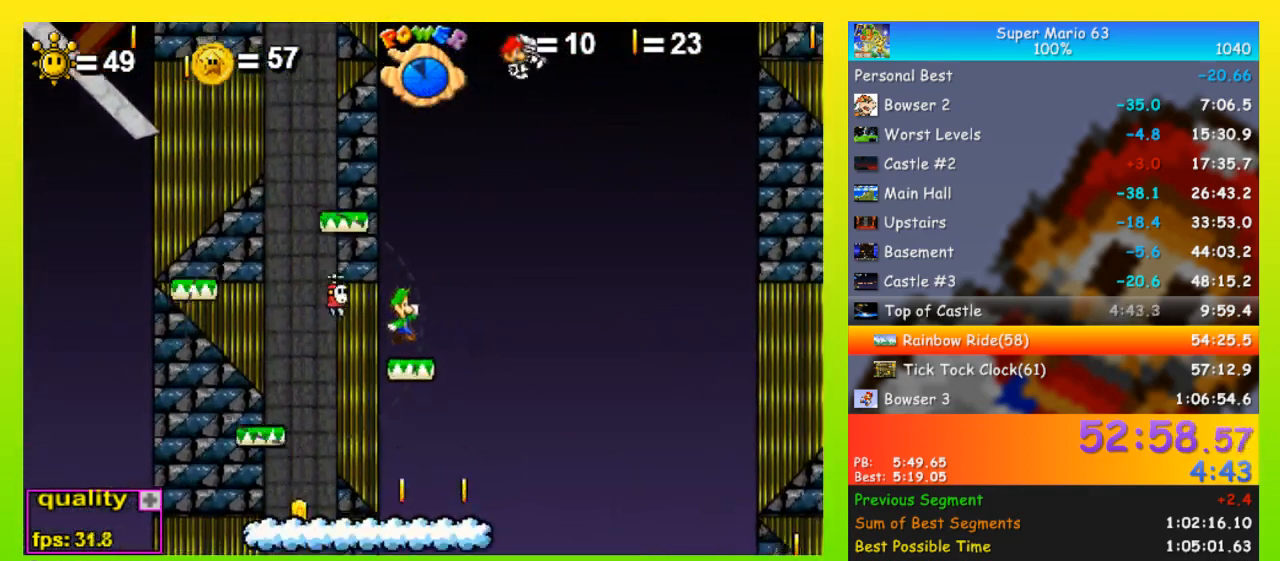
{"keys": ["left", "up"], "events": [[33, "right", "up"], [167, "left", "down"], [167, "up", "down"]]}
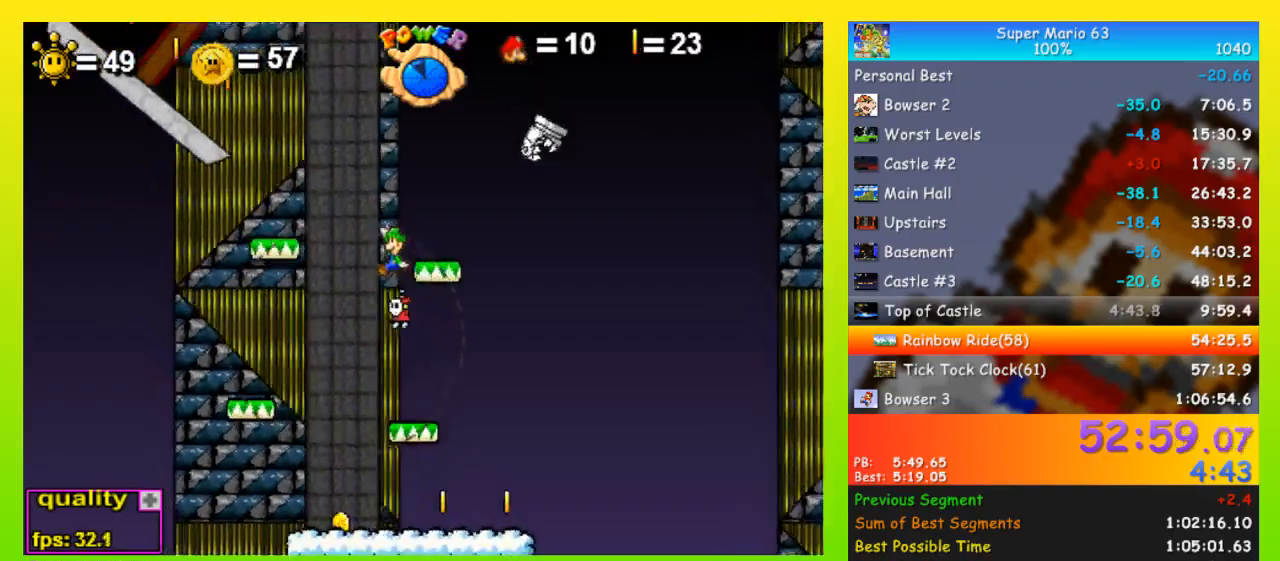
{"keys": ["left"], "events": [[33, "x", "down"], [333, "x", "up"], [467, "up", "up"]]}
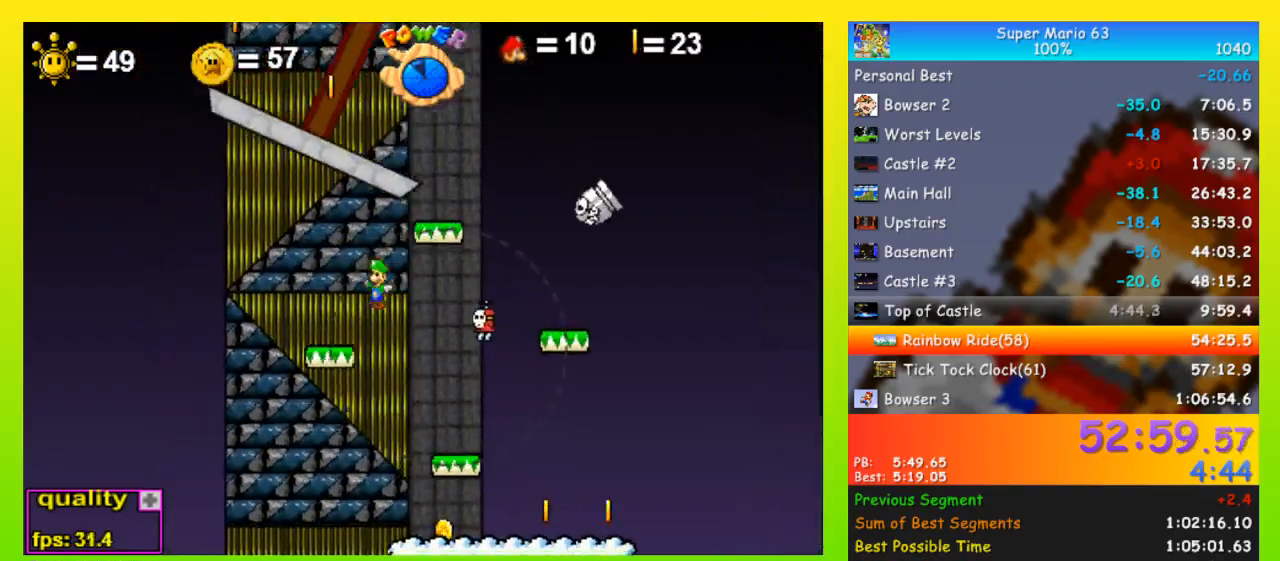
{"keys": ["right", "up"], "events": [[133, "left", "up"], [233, "right", "down"], [233, "up", "down"]]}
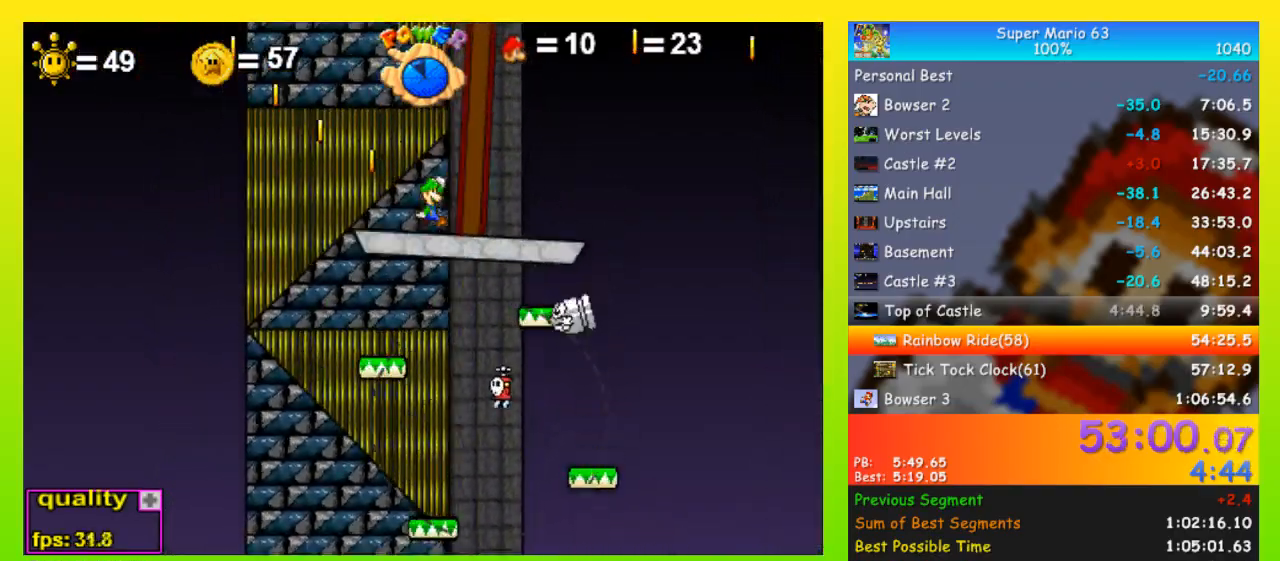
{"keys": ["right"], "events": [[200, "up", "up"]]}
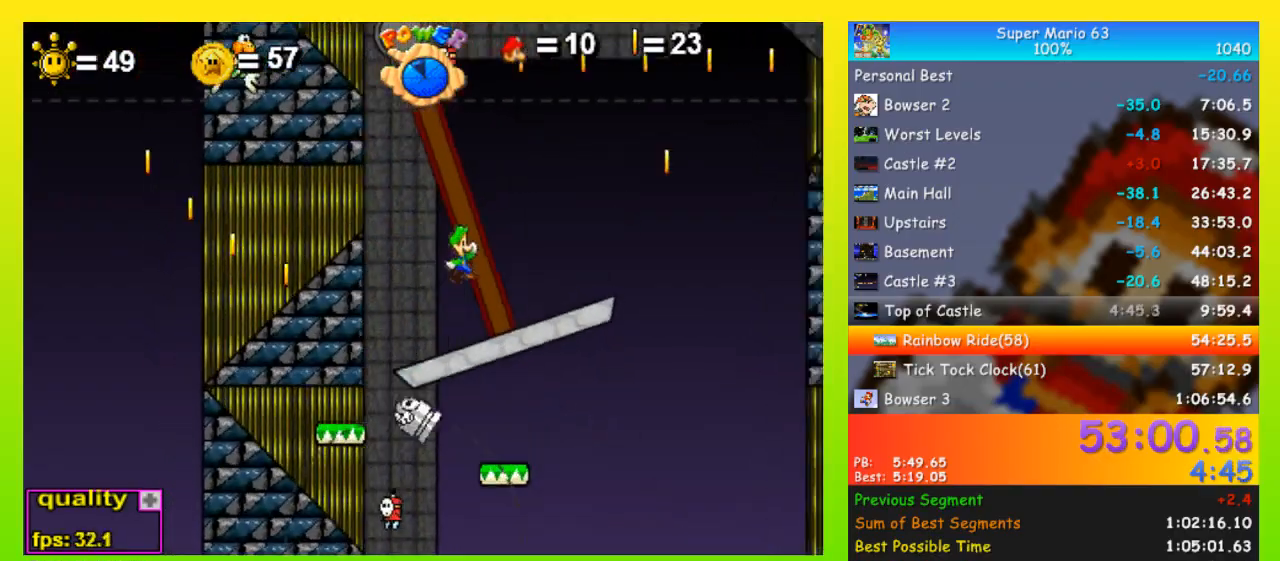
{"keys": ["right", "up"], "events": [[467, "up", "down"]]}